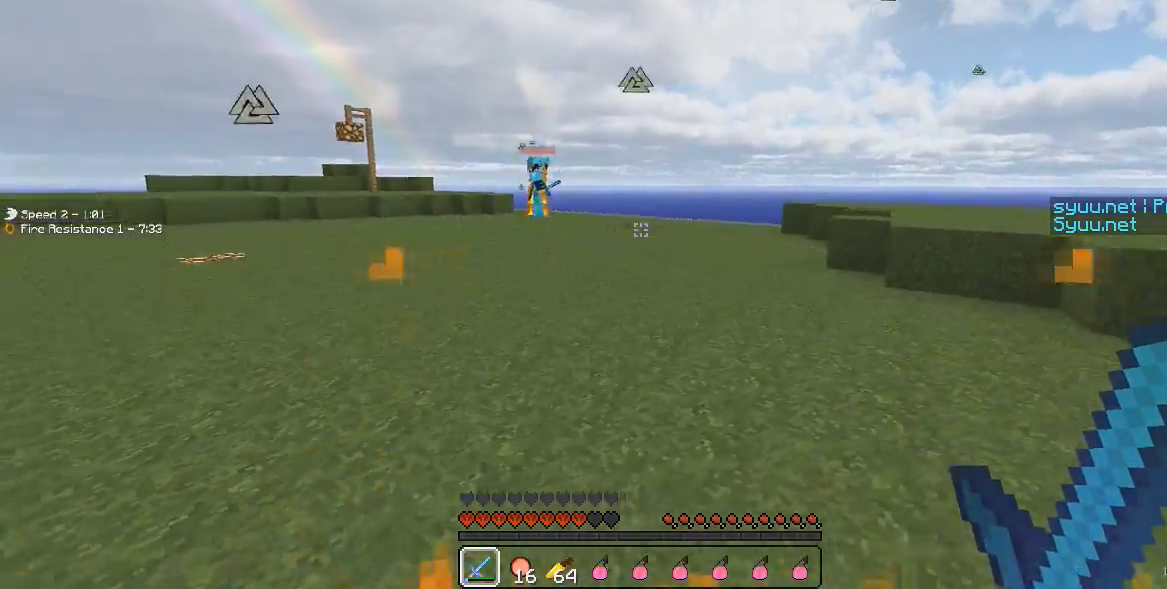
Gameplay with keyboard; each line is a JSON object with the keys held at the frame after it. "events" lists presses ("down") and releases ("up") of "a", "d", "s" and "w" between this image and that frame as [ms after this image, input, new state], when the widget could be followed in between. No other keys are recorded. Mouse input is not recorded.
{"keys": ["a", "w"], "events": [[50, "a", "down"], [134, "d", "up"], [501, "w", "down"]]}
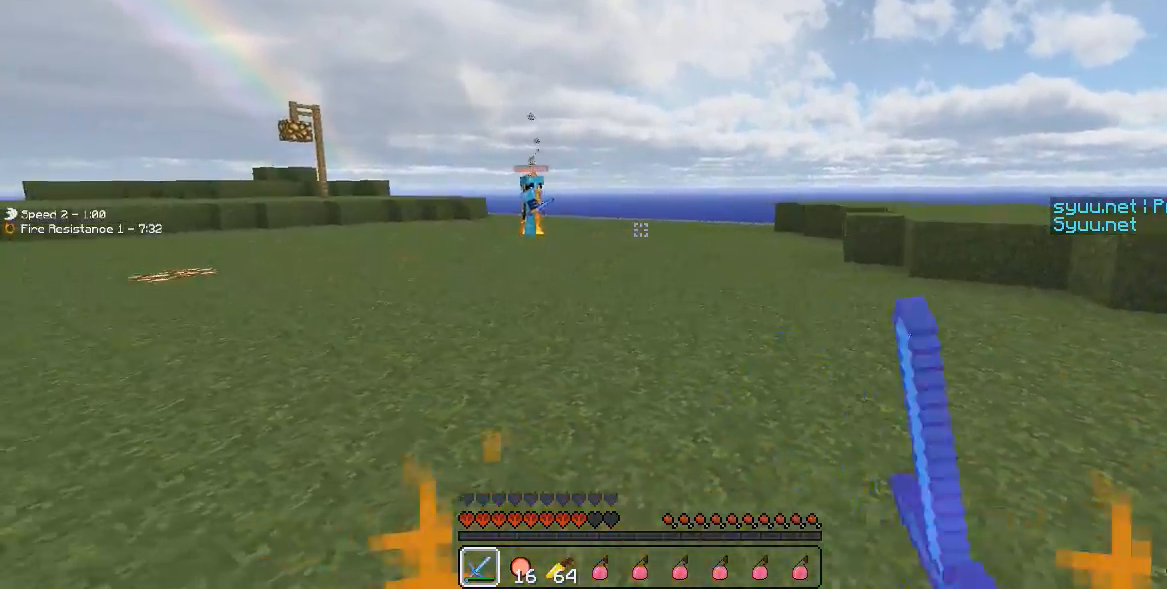
{"keys": ["a"], "events": [[350, "w", "up"]]}
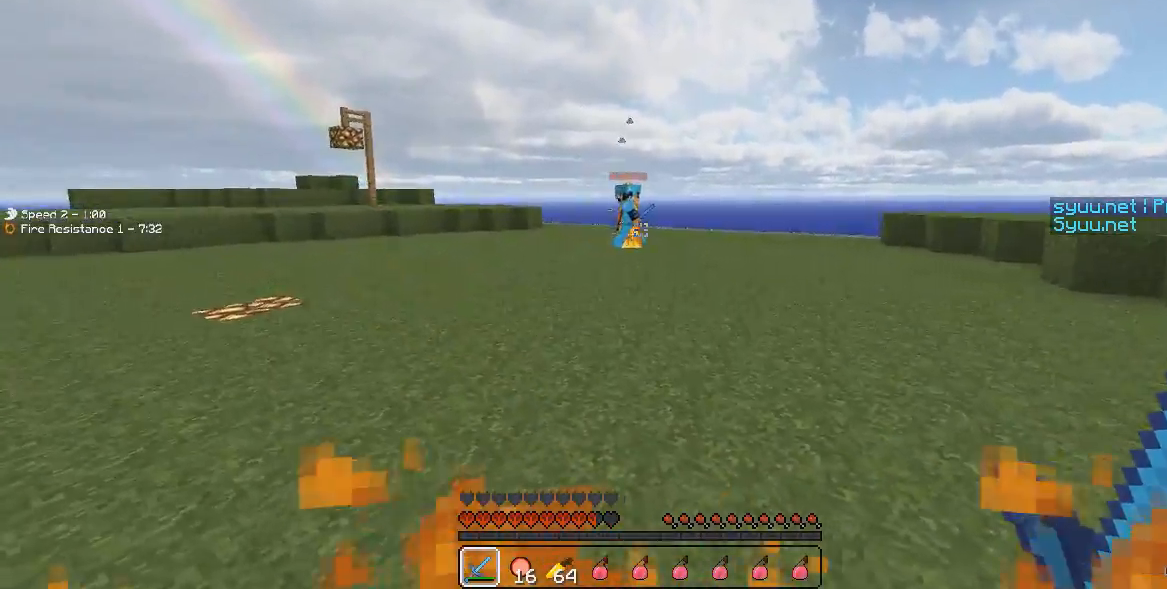
{"keys": ["d"], "events": [[50, "a", "up"], [100, "d", "down"], [251, "d", "up"], [351, "d", "down"]]}
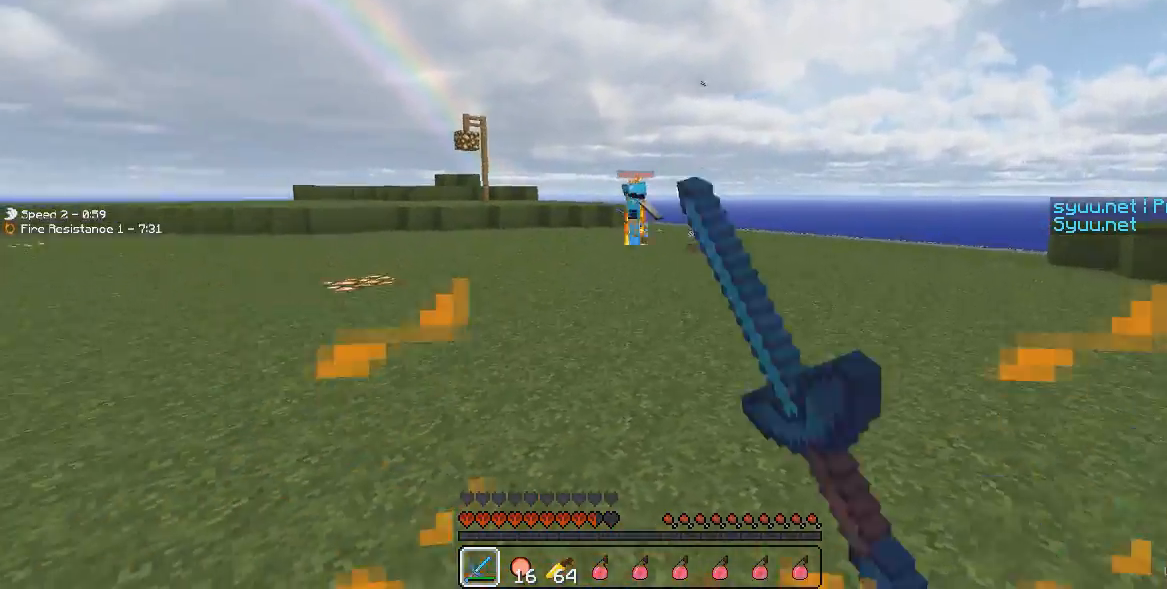
{"keys": ["d"], "events": []}
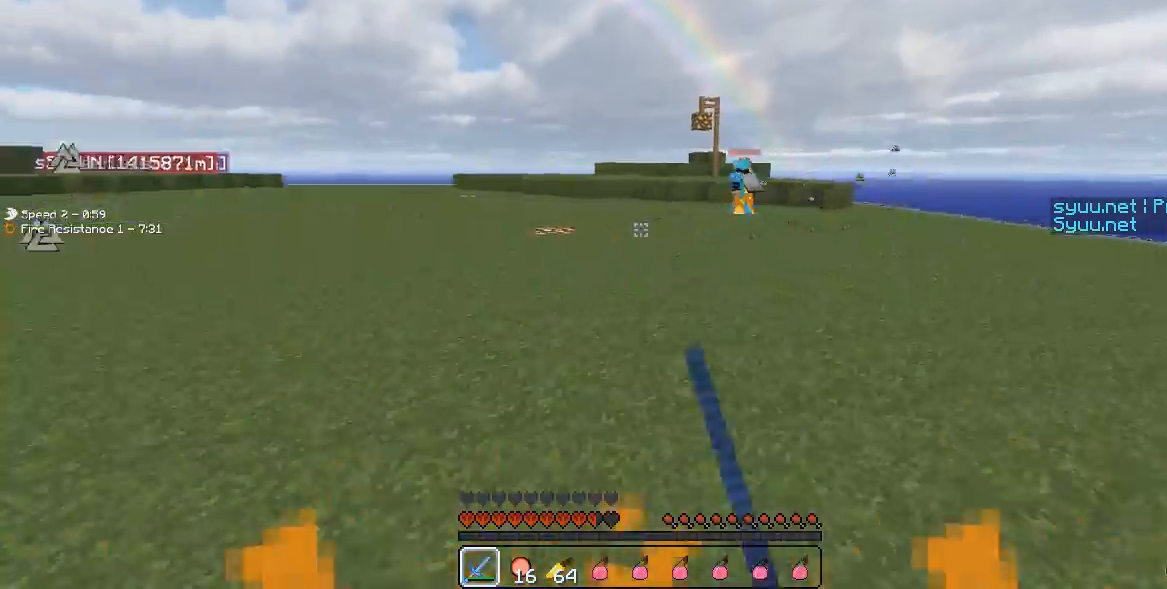
{"keys": ["a", "w"], "events": [[301, "a", "down"], [301, "w", "down"], [351, "d", "up"]]}
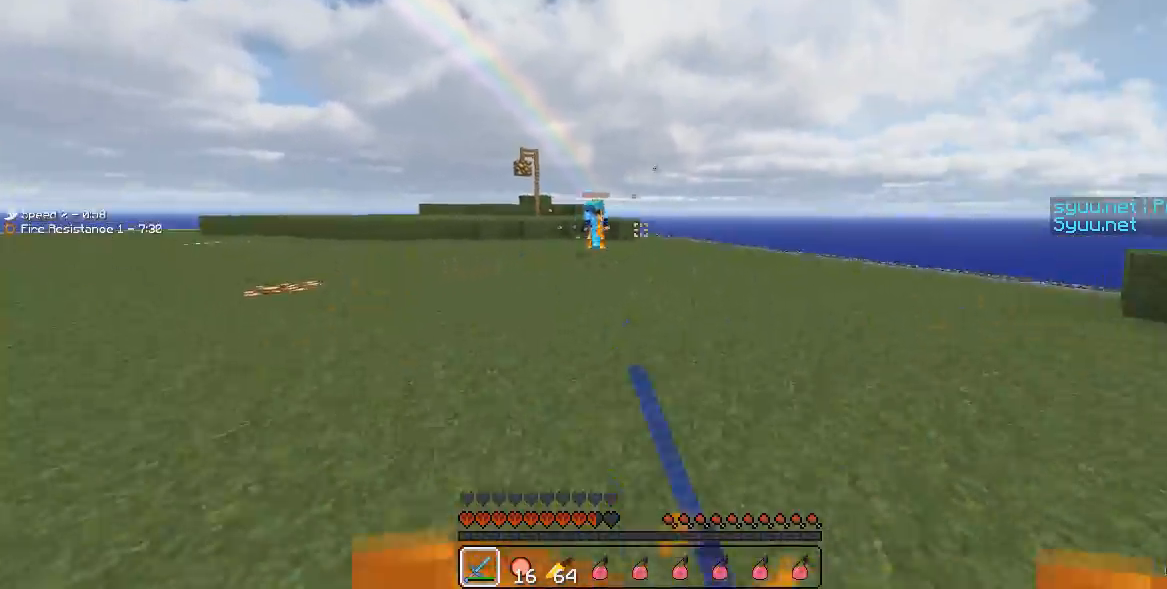
{"keys": ["d"], "events": [[334, "w", "up"], [384, "a", "up"], [384, "d", "down"]]}
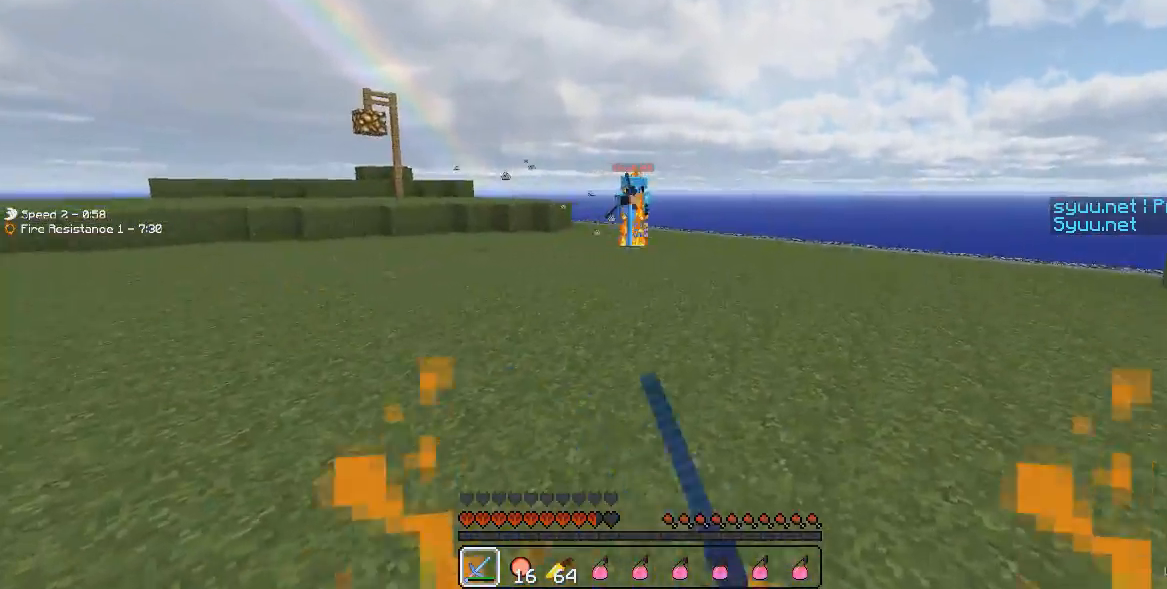
{"keys": ["a", "w"], "events": [[150, "a", "down"], [251, "d", "up"], [351, "w", "down"]]}
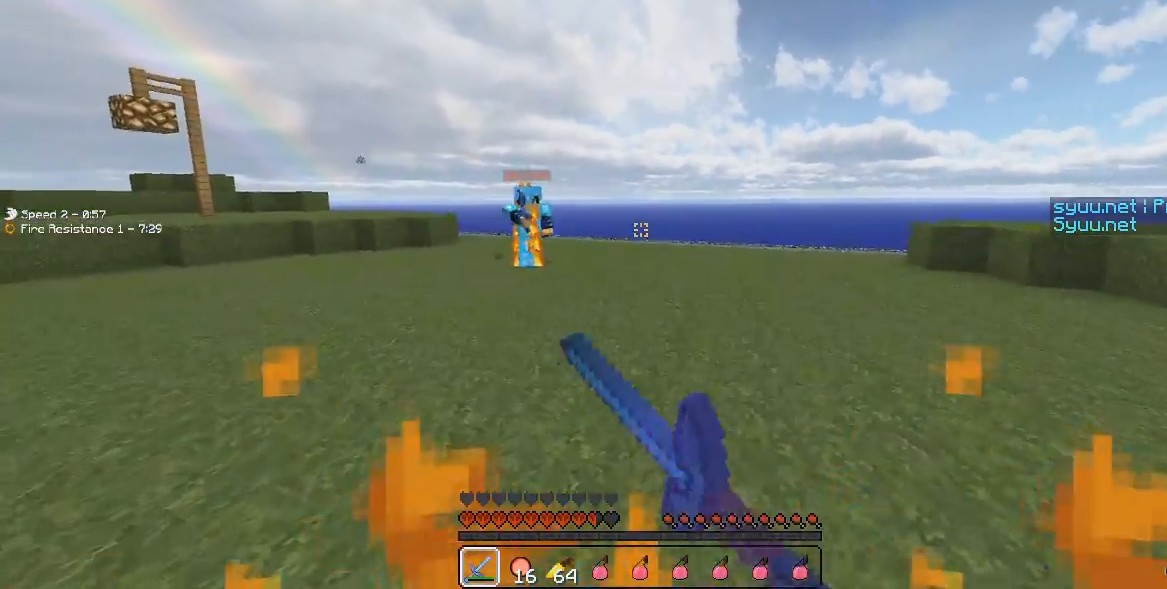
{"keys": ["a", "w"], "events": []}
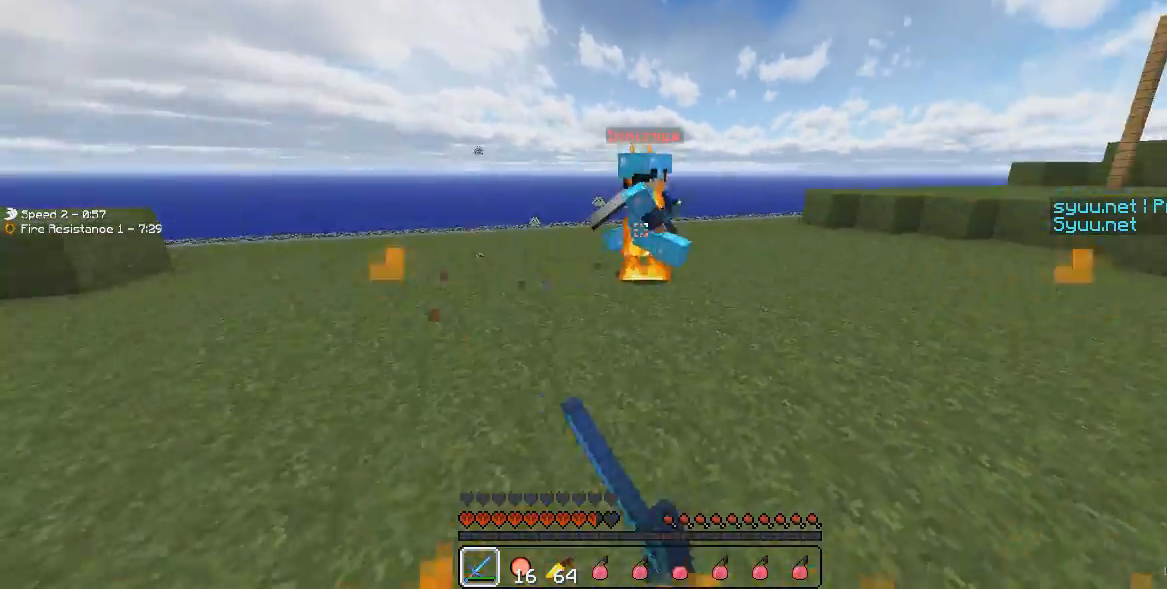
{"keys": ["d", "w"], "events": [[50, "a", "up"], [50, "d", "down"]]}
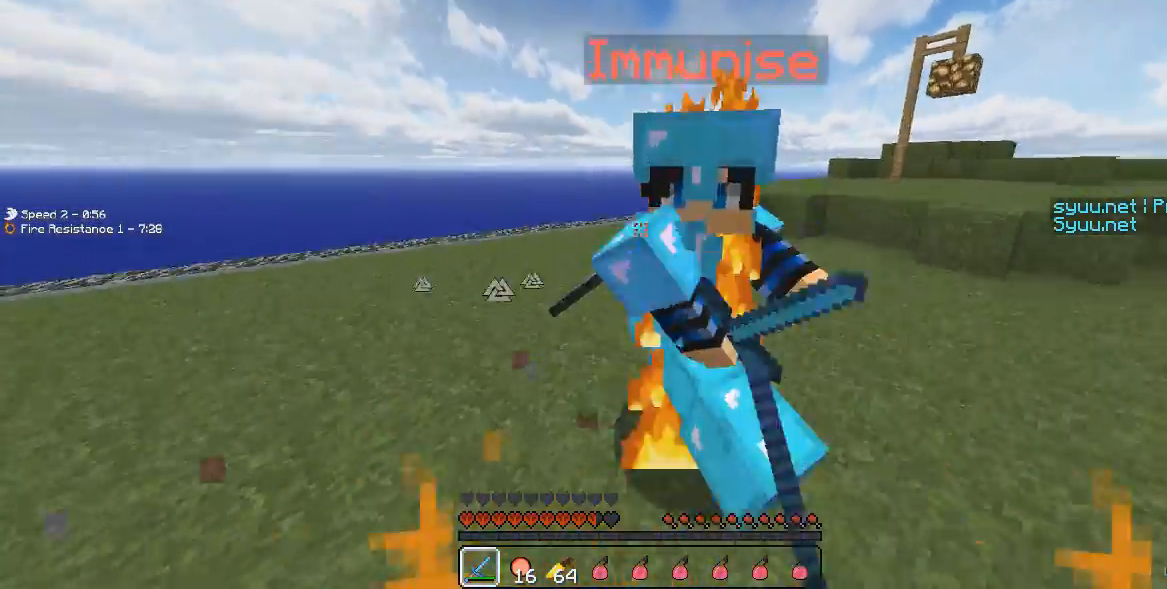
{"keys": ["w"], "events": [[300, "d", "up"]]}
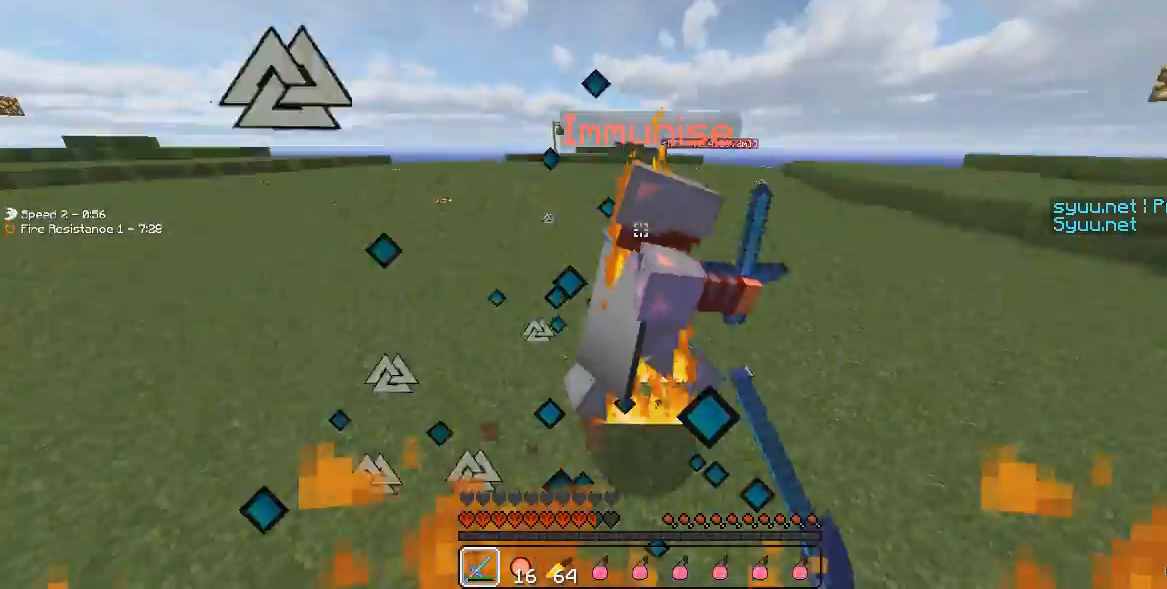
{"keys": ["d", "w"], "events": [[100, "a", "down"], [351, "a", "up"], [401, "d", "down"]]}
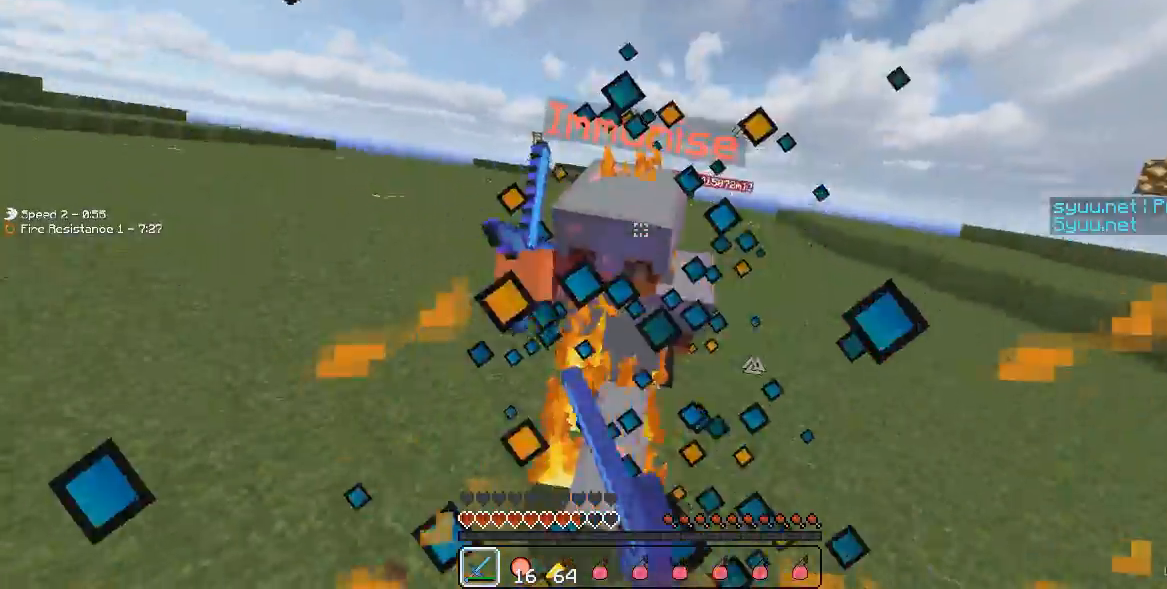
{"keys": ["w"], "events": [[133, "d", "up"], [183, "a", "down"], [183, "w", "up"], [233, "a", "up"], [233, "w", "down"]]}
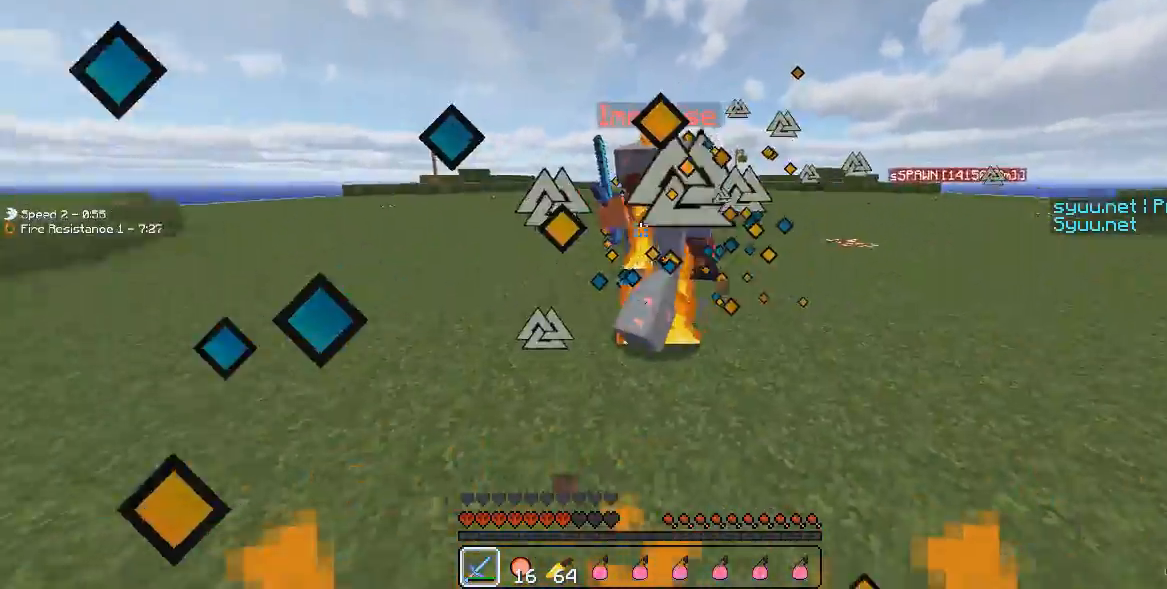
{"keys": ["a", "w"], "events": [[284, "d", "down"], [484, "a", "down"], [484, "d", "up"]]}
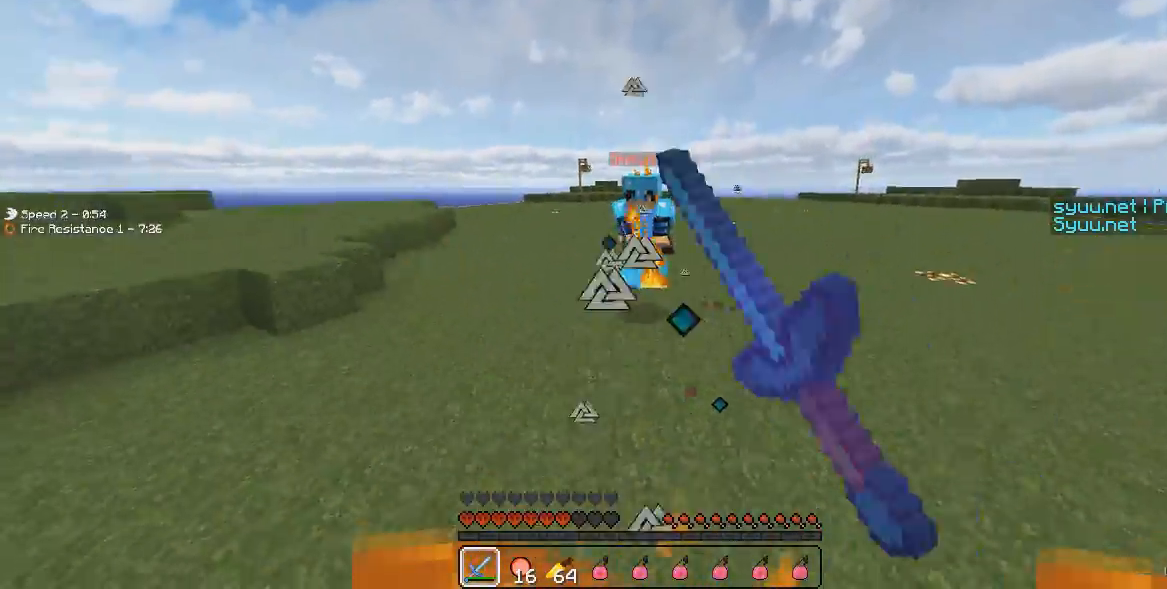
{"keys": ["a", "w"], "events": [[83, "a", "up"], [200, "a", "down"]]}
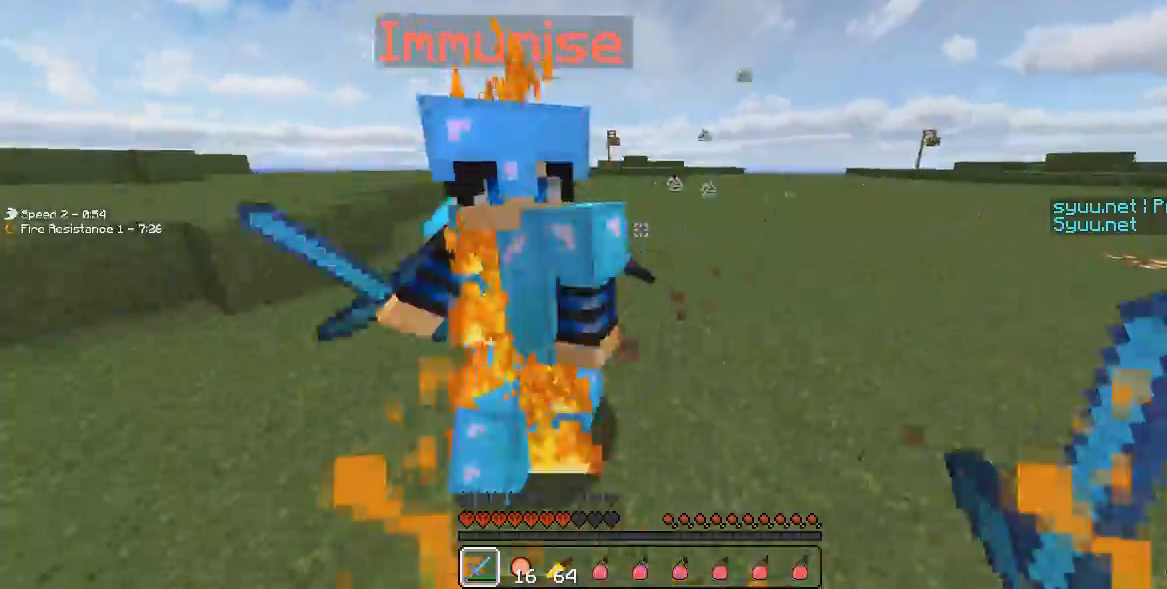
{"keys": ["w"], "events": [[434, "a", "up"]]}
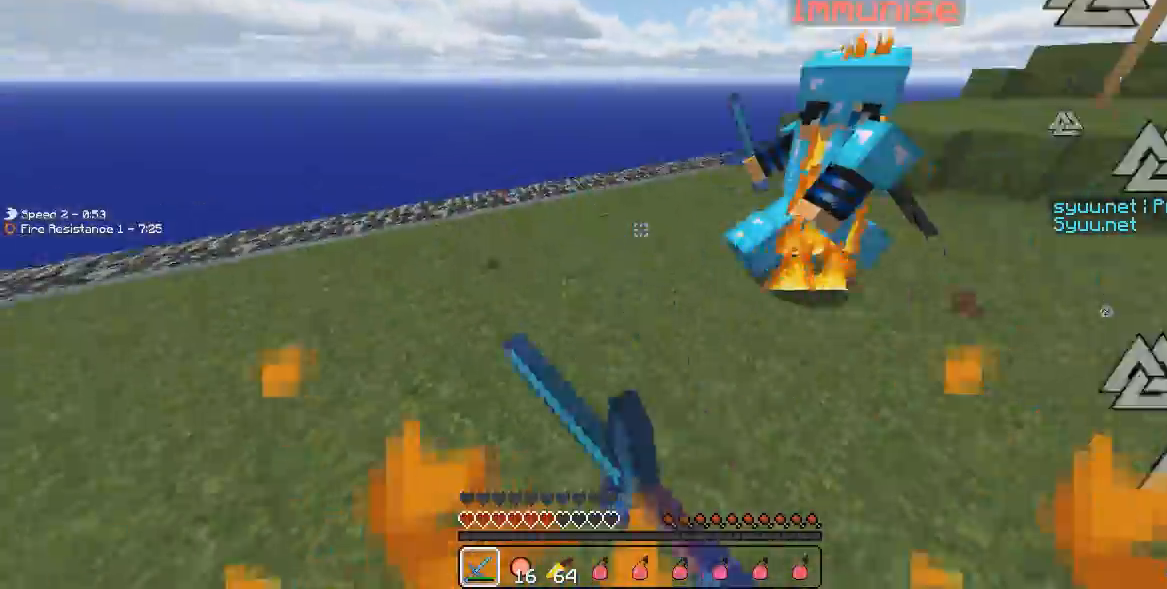
{"keys": ["w"], "events": [[33, "d", "down"], [233, "d", "up"]]}
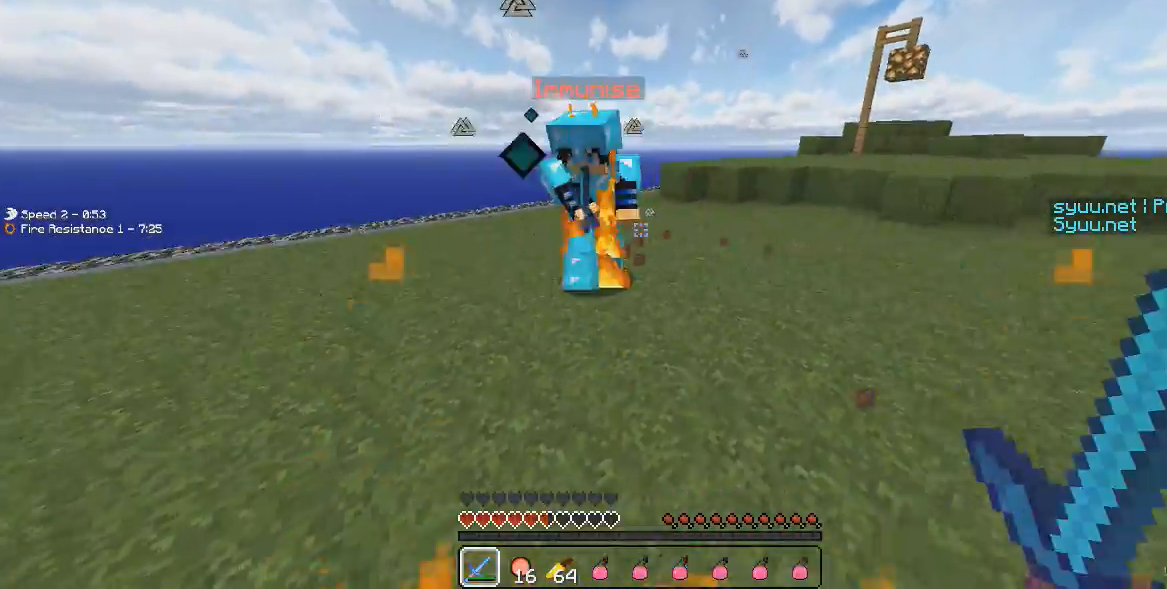
{"keys": [], "events": [[501, "w", "up"]]}
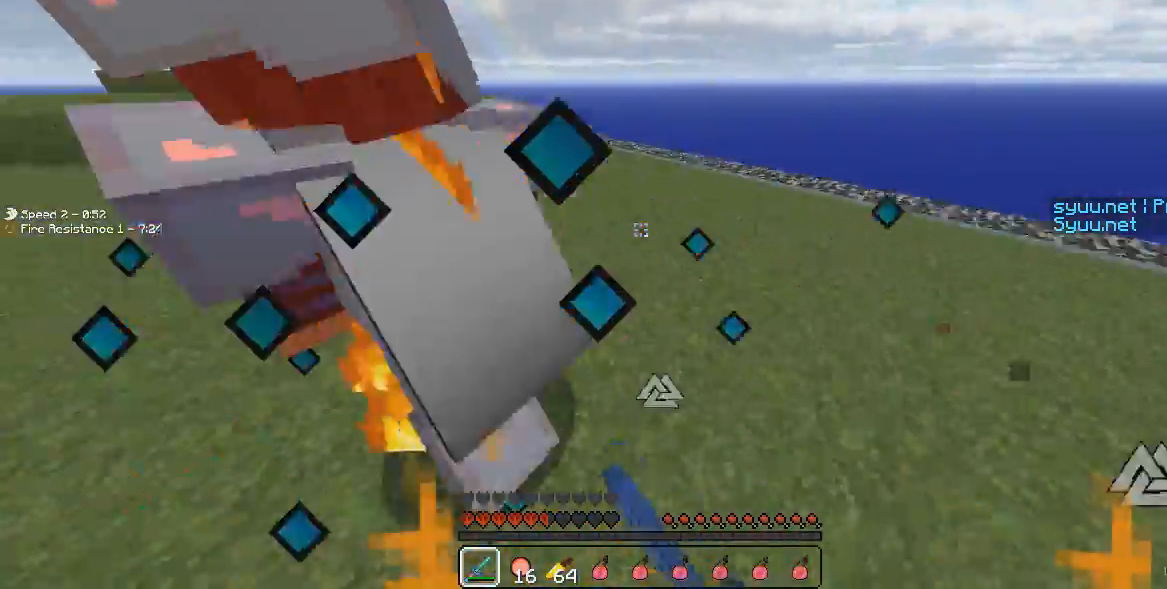
{"keys": ["d", "w"], "events": [[50, "a", "down"], [250, "w", "down"], [283, "a", "up"], [283, "d", "down"]]}
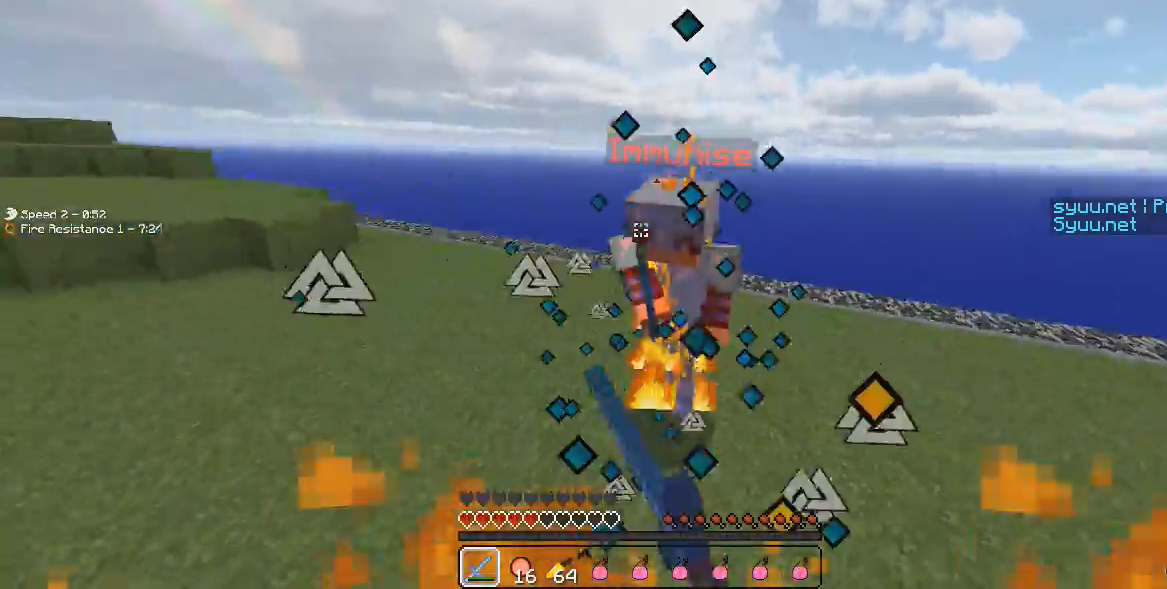
{"keys": ["a", "w"], "events": [[184, "d", "up"], [384, "a", "down"], [434, "w", "up"], [484, "w", "down"]]}
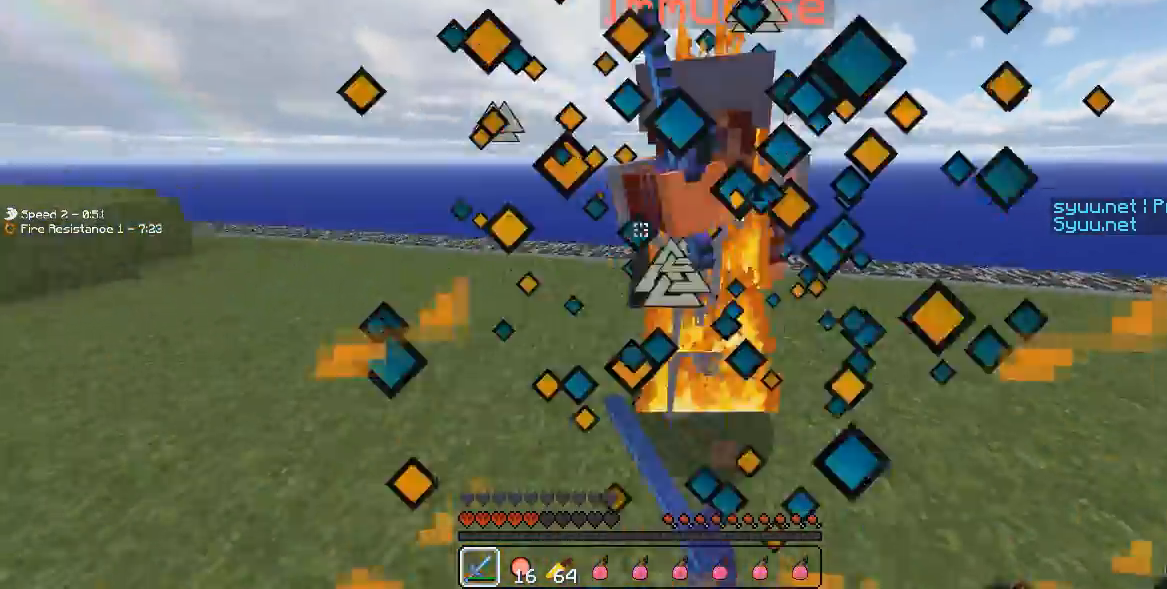
{"keys": ["a", "w"], "events": [[33, "a", "up"], [33, "d", "down"], [233, "d", "up"], [283, "a", "down"], [384, "w", "up"], [434, "w", "down"]]}
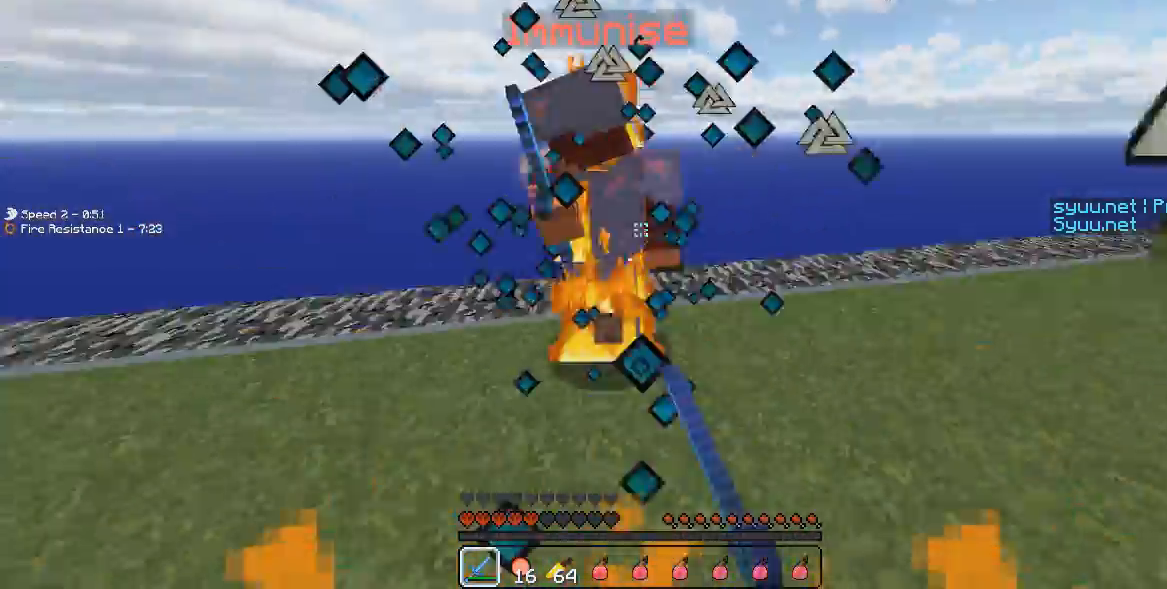
{"keys": ["a"], "events": [[417, "w", "up"]]}
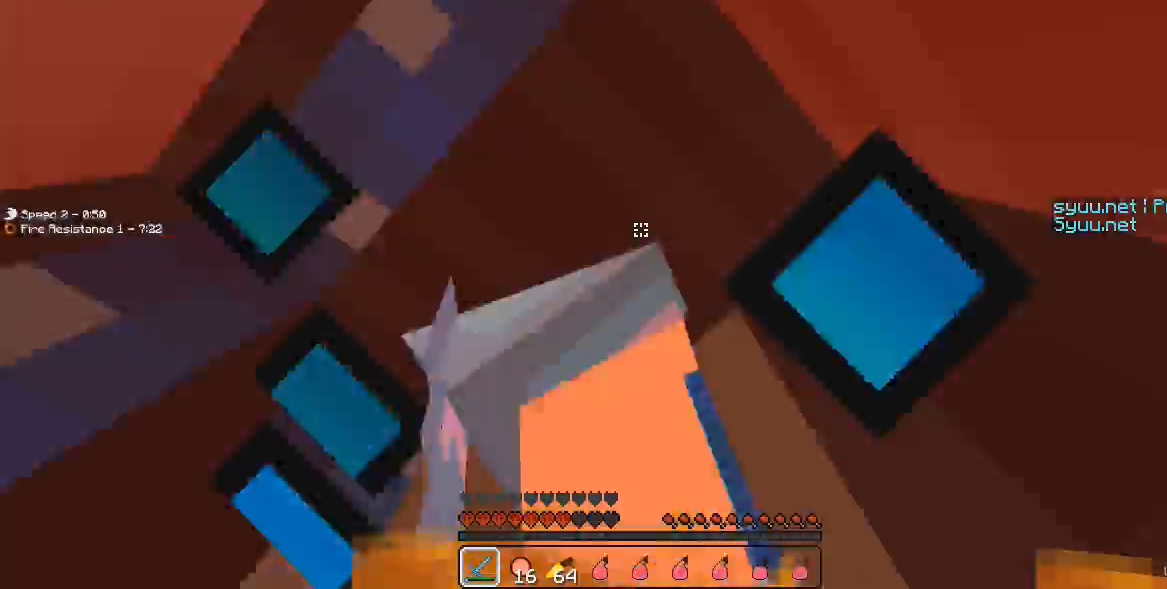
{"keys": ["d"], "events": [[133, "d", "down"], [133, "s", "down"], [233, "a", "up"], [434, "s", "up"]]}
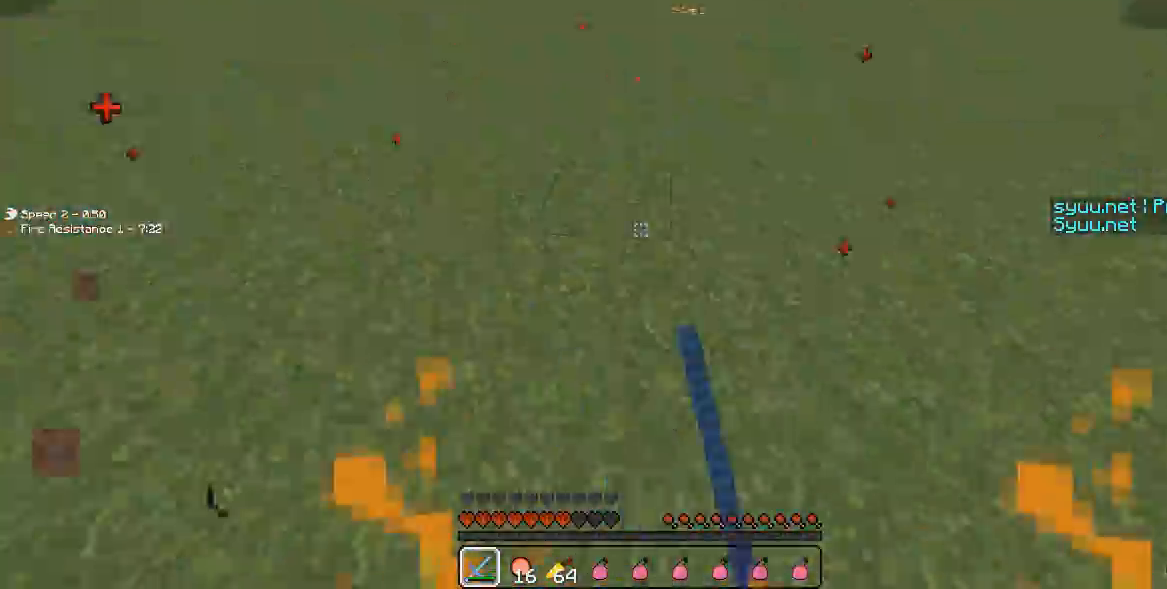
{"keys": ["w"], "events": [[34, "w", "down"], [84, "d", "up"]]}
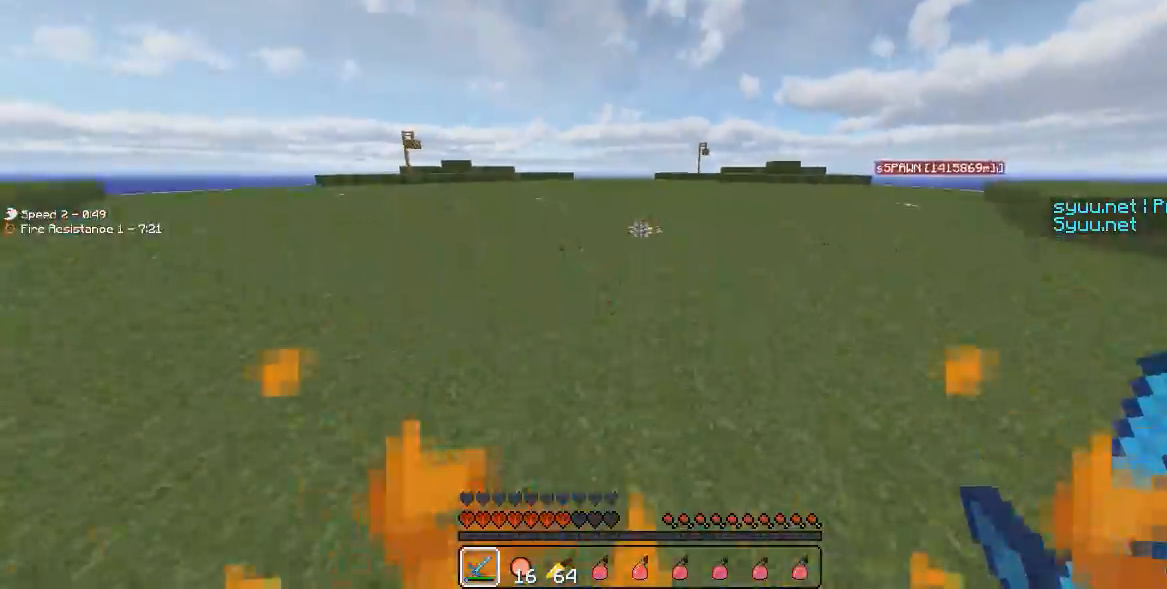
{"keys": ["d", "s"], "events": [[150, "d", "down"], [250, "w", "up"], [351, "s", "down"]]}
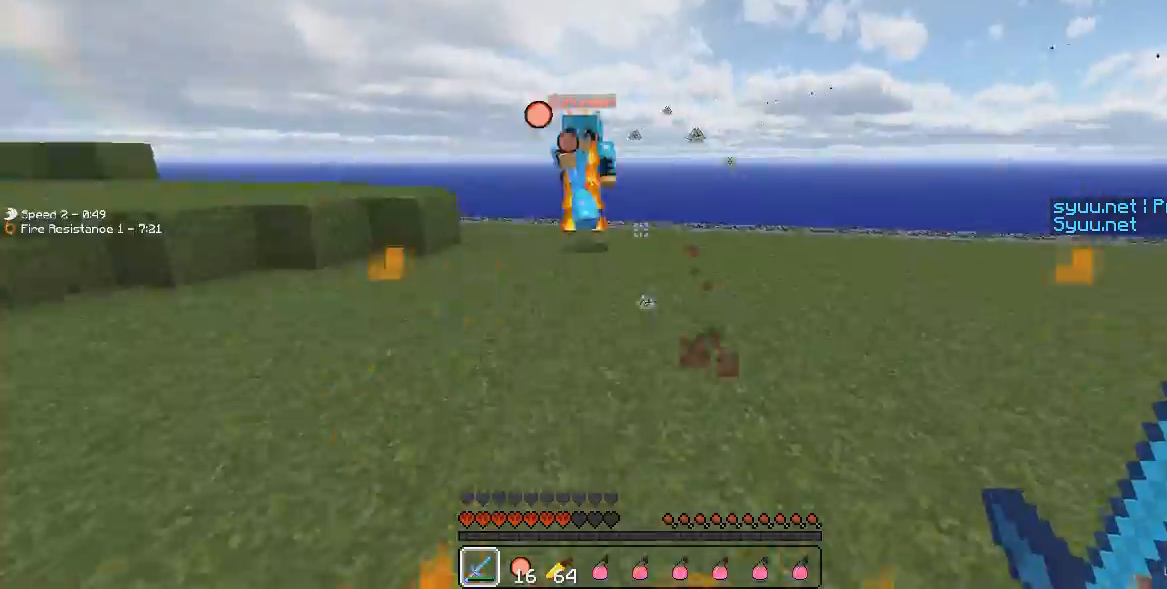
{"keys": ["a", "w"], "events": [[250, "d", "up"], [300, "a", "down"], [300, "s", "up"], [400, "w", "down"]]}
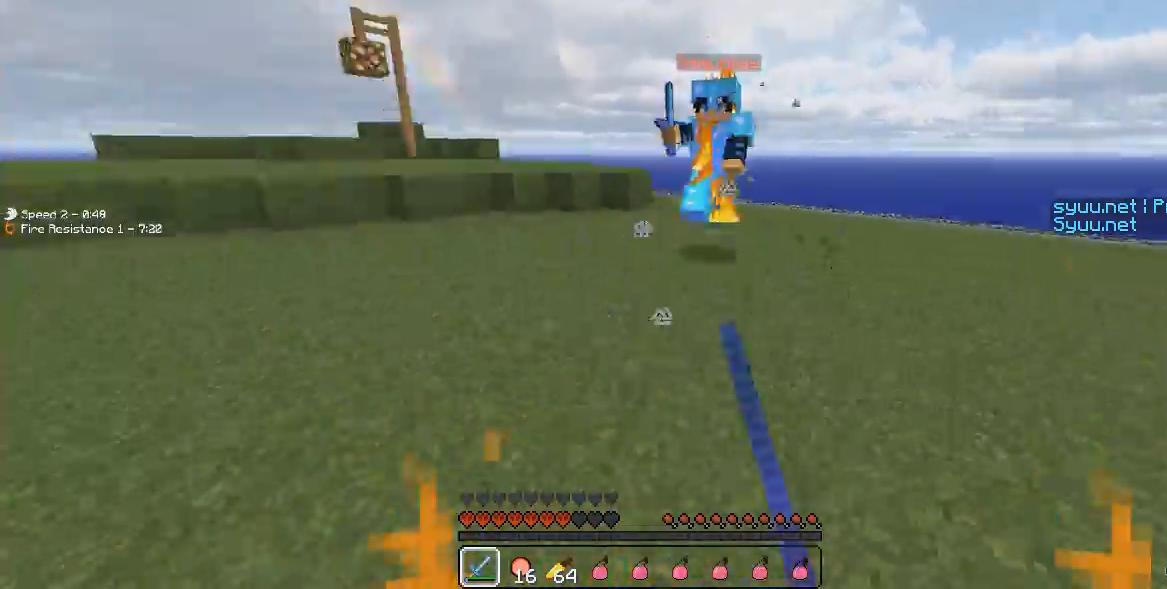
{"keys": ["a", "d", "w"], "events": [[50, "a", "up"], [50, "d", "down"], [50, "w", "up"], [100, "w", "down"], [501, "a", "down"]]}
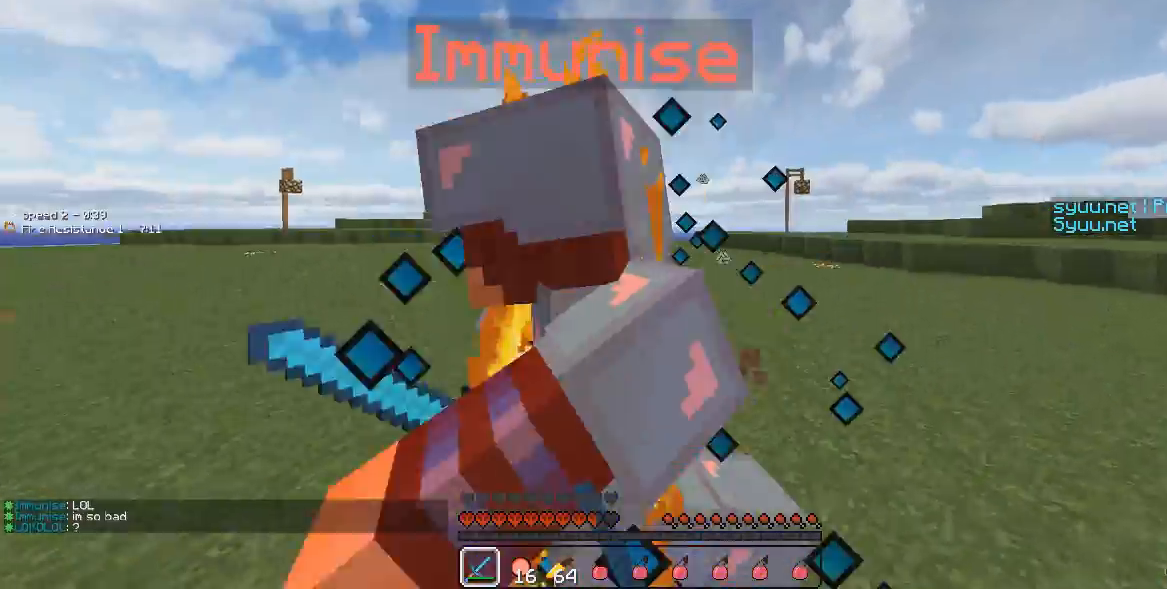
{"keys": ["d", "w"], "events": [[50, "d", "up"], [450, "a", "up"], [450, "d", "down"]]}
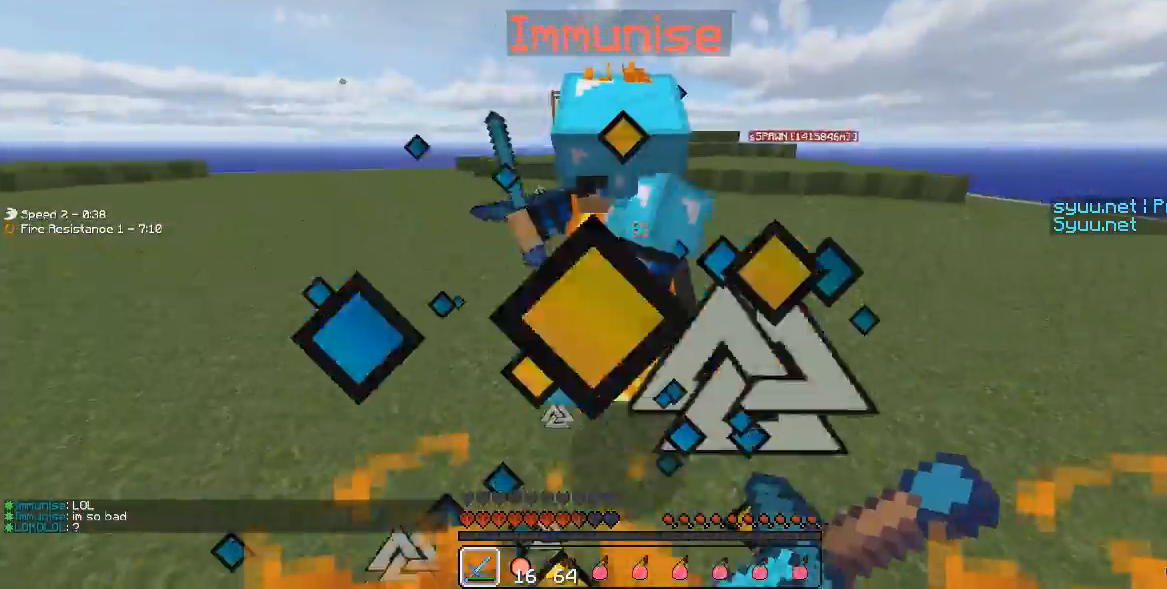
{"keys": ["w"], "events": [[100, "d", "up"]]}
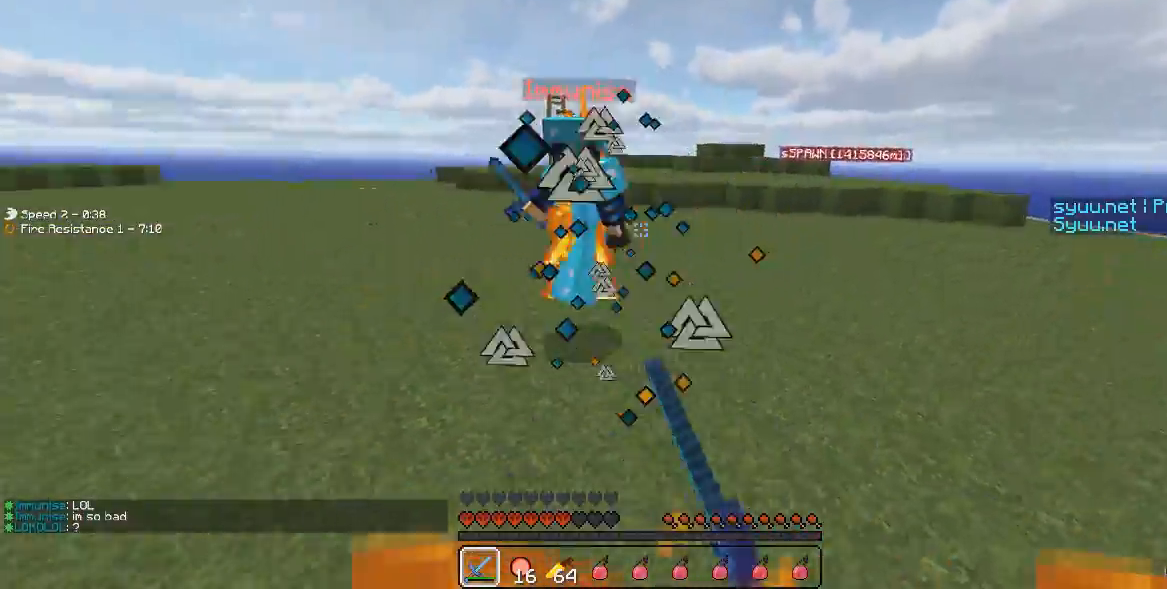
{"keys": ["a", "w"], "events": [[50, "w", "up"], [133, "w", "down"], [250, "a", "down"]]}